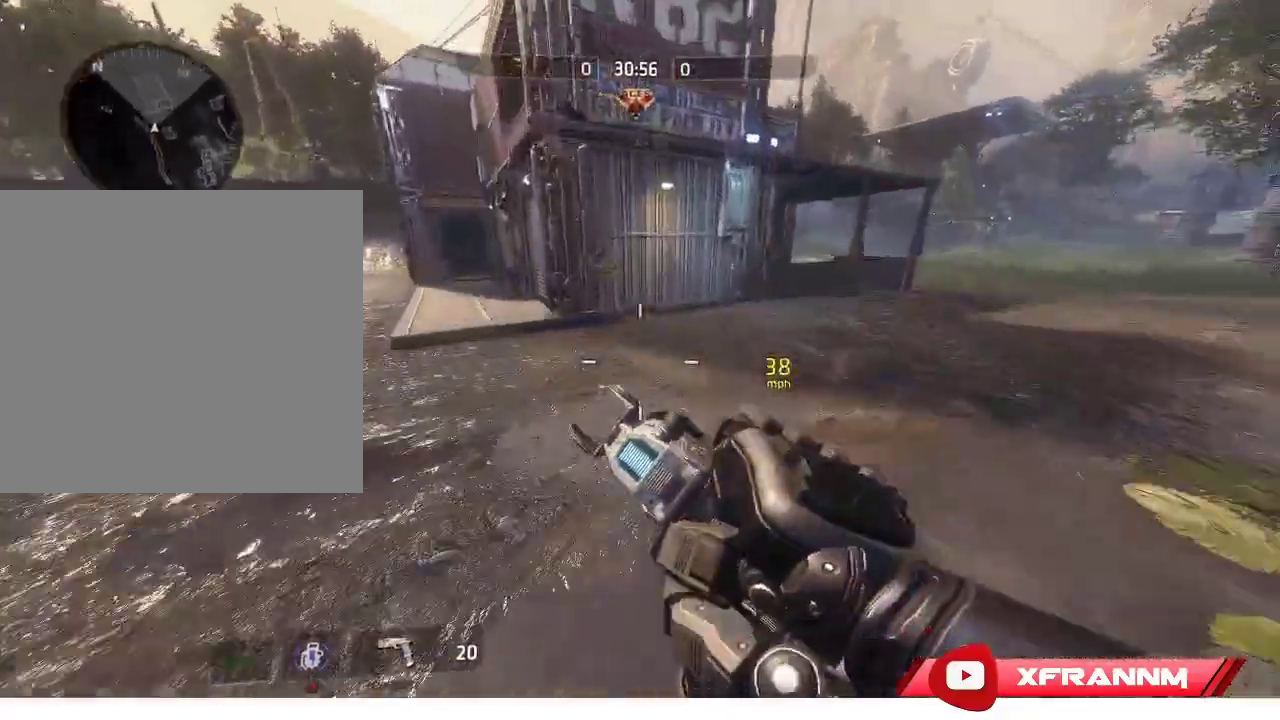
Gameplay with a controller (Xbox layout); each line is a JSON object with the inputs held at the frame after it. "events" lists button and stick changes between this image and that frame as [ms after this image, input, new state], when the widget could be followed in between.
{"buttons": [], "left_stick": "up-right", "right_stick": "right", "events": [[133, "L1", "up"], [167, "left_stick", "right"], [200, "R1", "up"], [450, "left_stick", "up-right"]]}
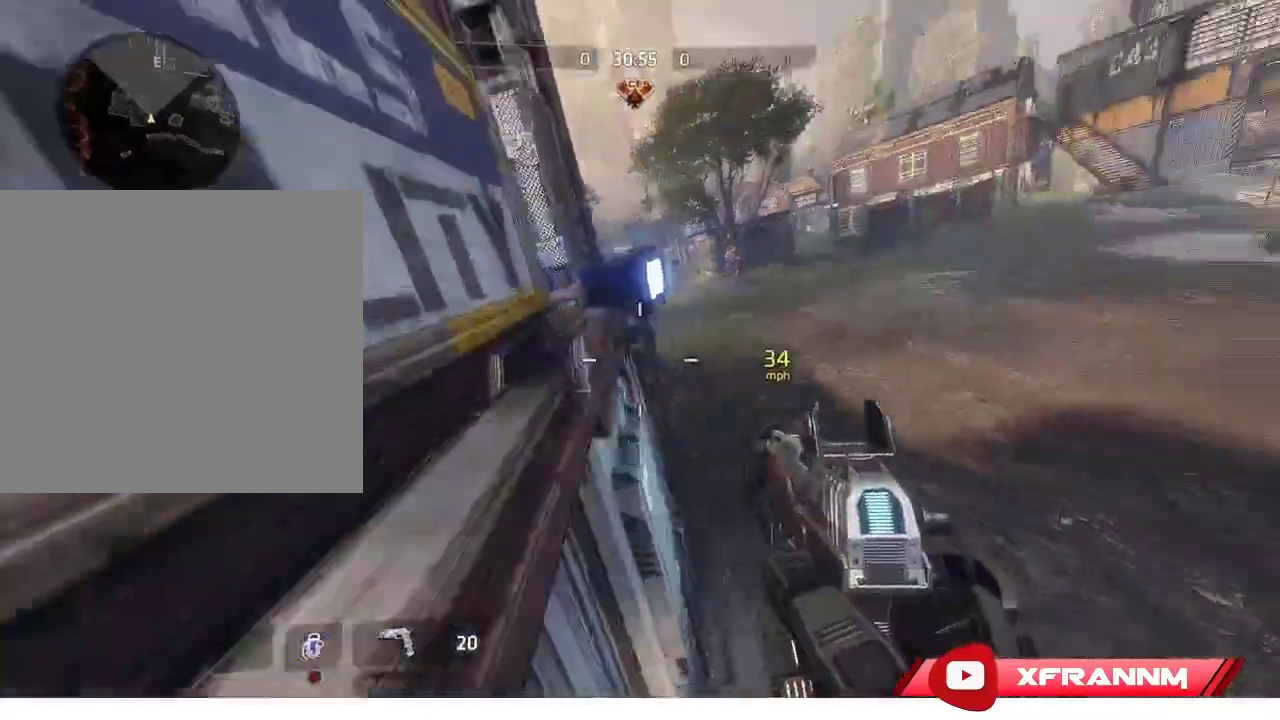
{"buttons": ["R1"], "left_stick": "left", "right_stick": "left", "events": [[83, "L1", "down"], [150, "R1", "down"], [183, "left_stick", "up"], [250, "L1", "up"], [283, "right_stick", "center"], [317, "left_stick", "up-left"], [417, "left_stick", "left"], [483, "right_stick", "left"]]}
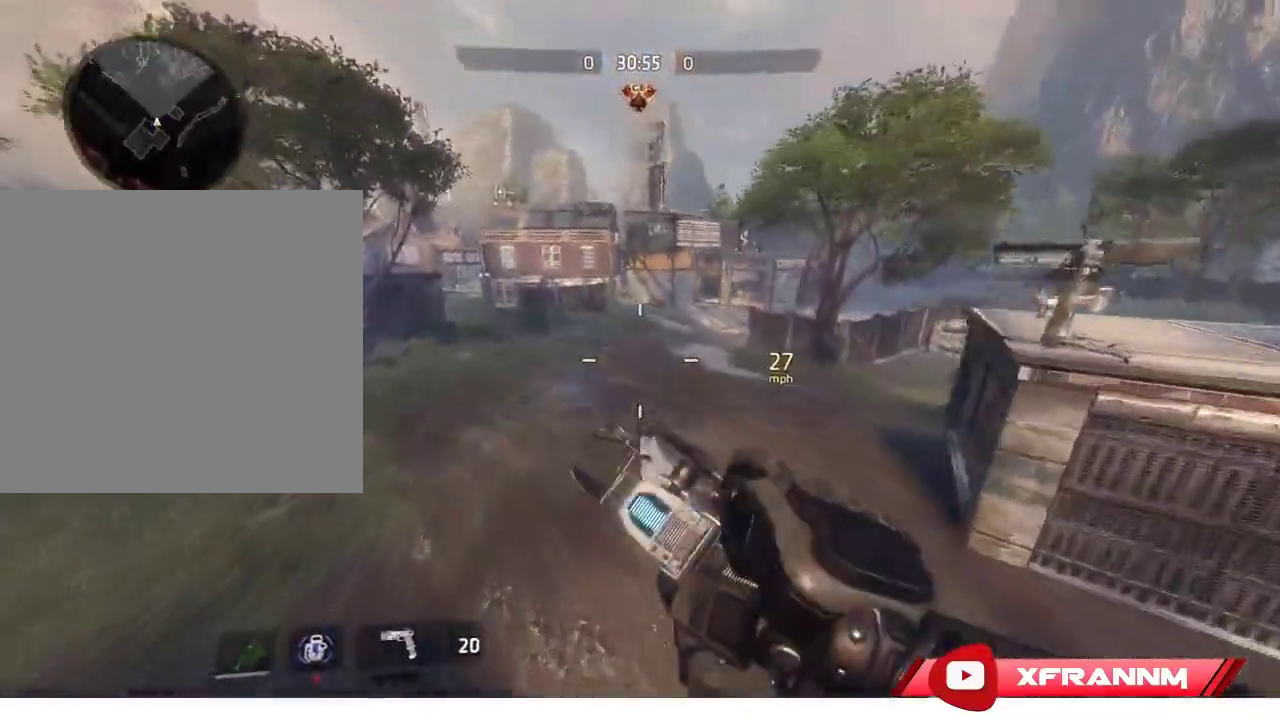
{"buttons": ["R1"], "left_stick": "left", "right_stick": "left", "events": []}
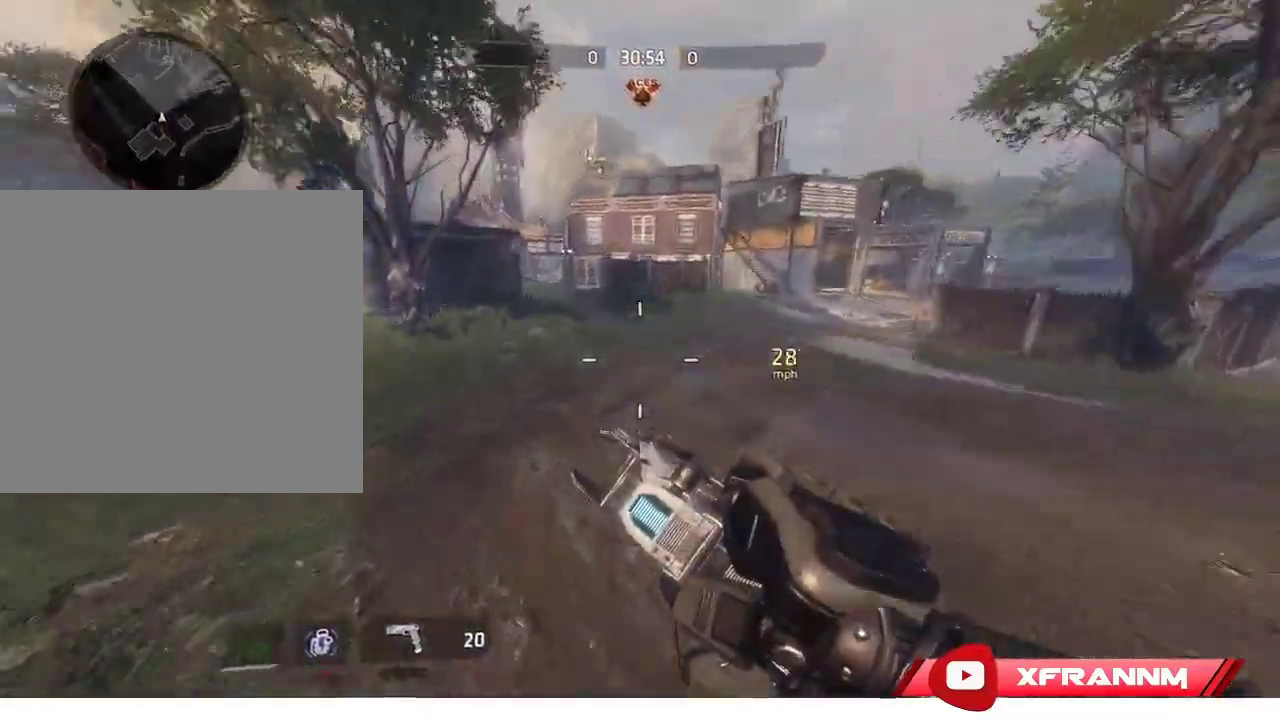
{"buttons": ["R1"], "left_stick": "left", "right_stick": "left", "events": [[233, "L1", "down"], [417, "L1", "up"]]}
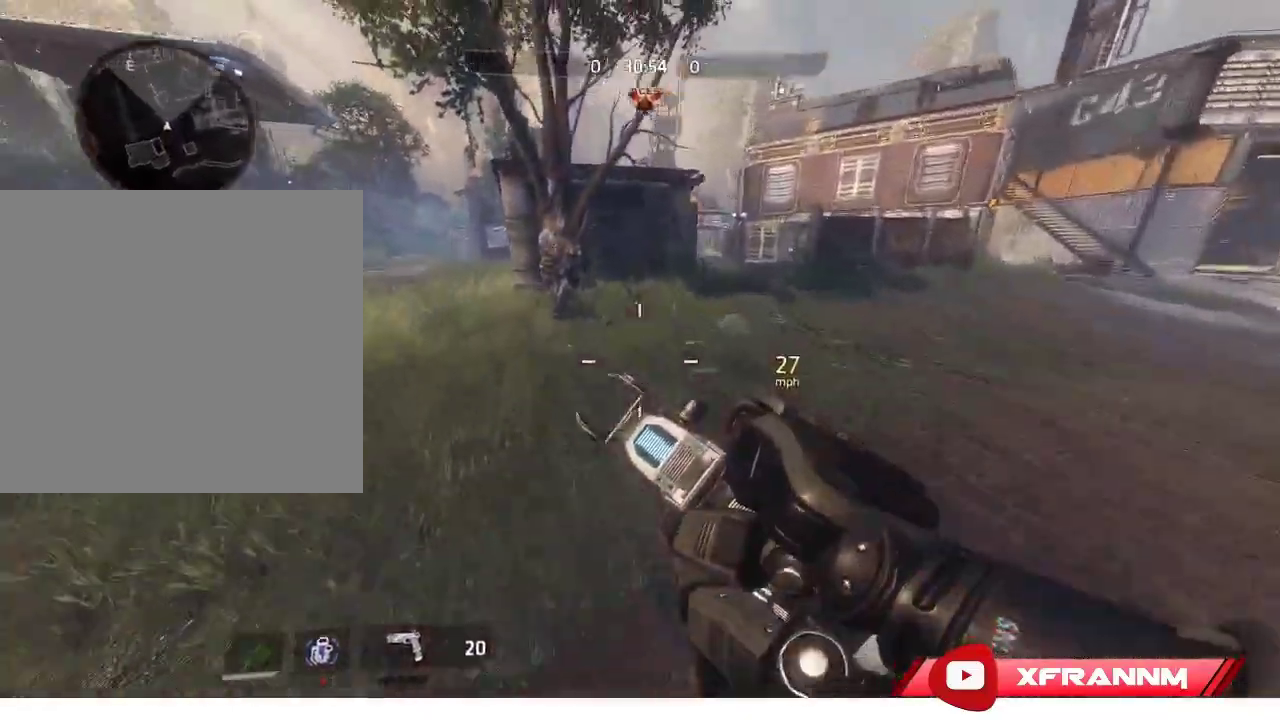
{"buttons": ["R1"], "left_stick": "left", "right_stick": "left", "events": []}
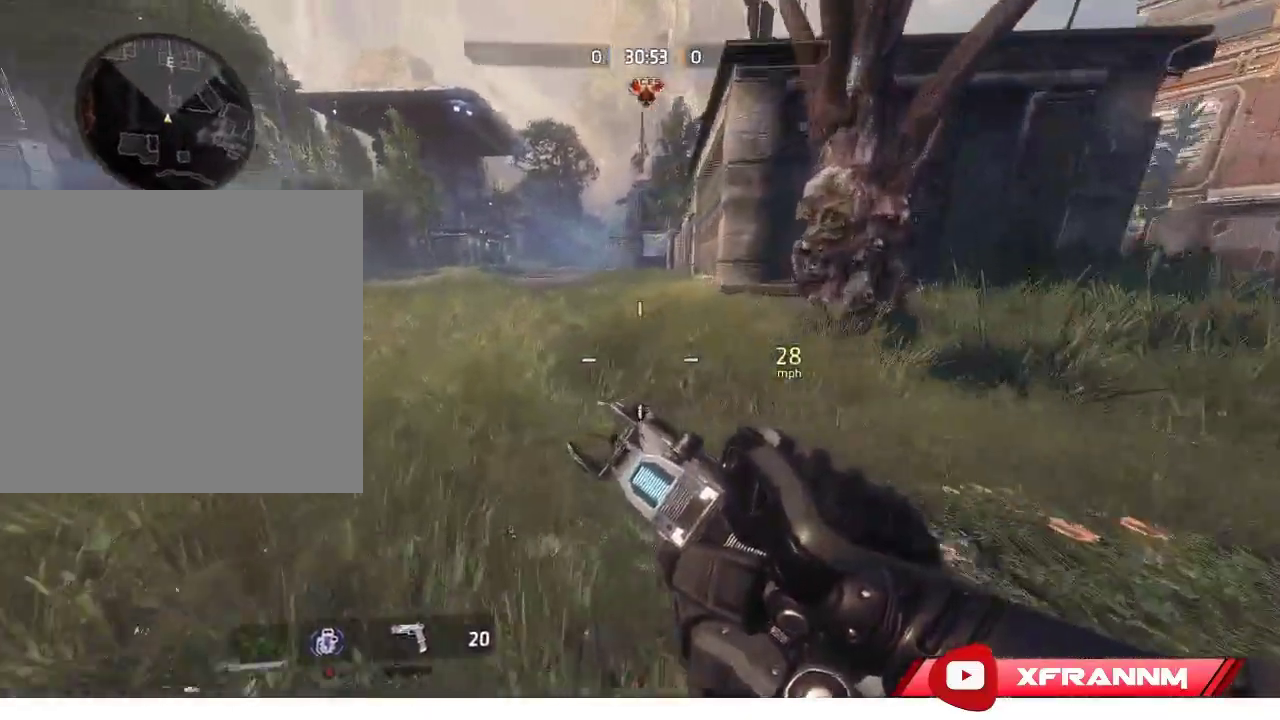
{"buttons": ["R1"], "left_stick": "center", "right_stick": "left", "events": [[133, "L1", "down"], [317, "L1", "up"], [350, "left_stick", "center"]]}
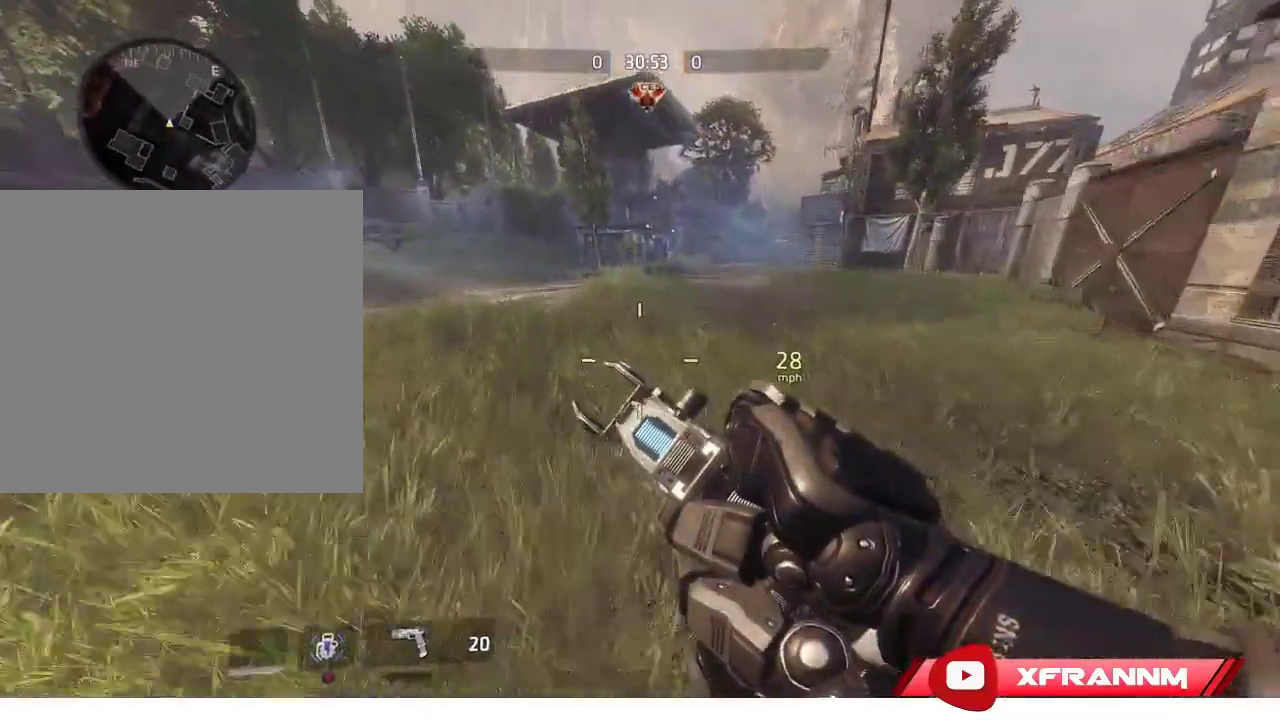
{"buttons": ["R1"], "left_stick": "up-right", "right_stick": "center", "events": [[33, "right_stick", "center"], [67, "left_stick", "up"], [300, "L1", "down"], [300, "right_stick", "up"], [417, "L1", "up"], [417, "left_stick", "up-right"], [450, "right_stick", "center"]]}
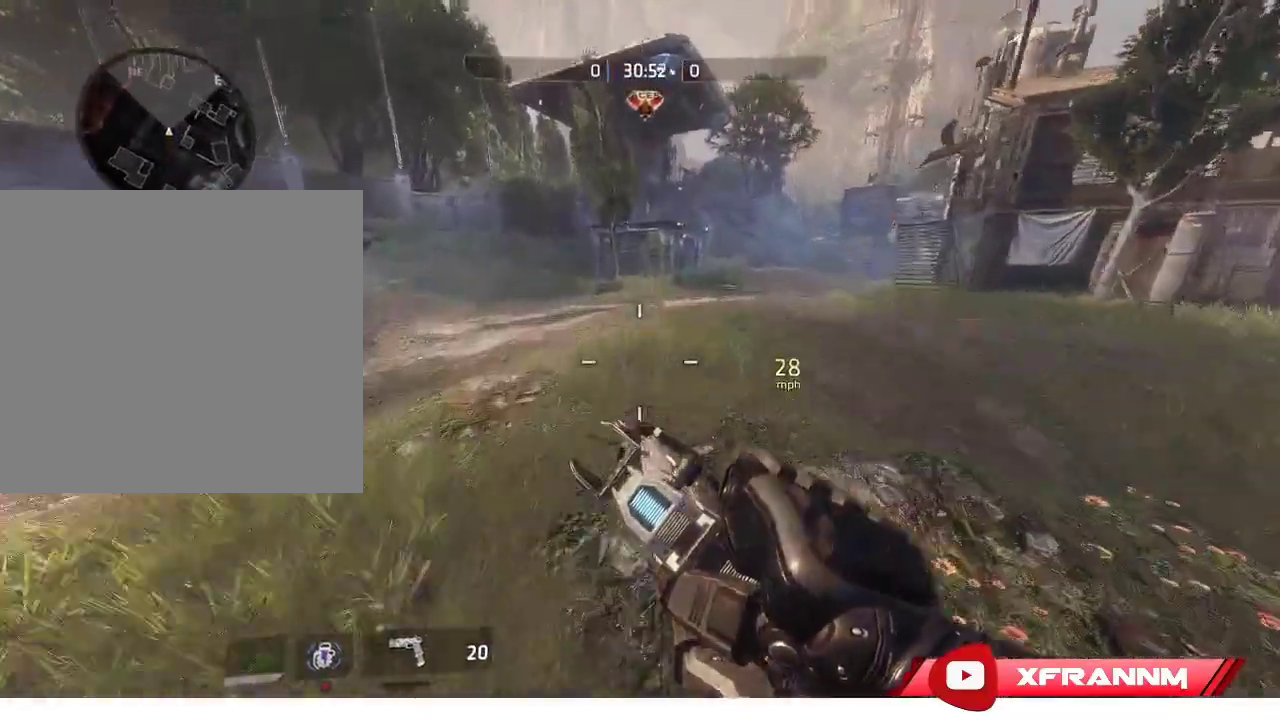
{"buttons": ["R1"], "left_stick": "right", "right_stick": "right", "events": [[133, "left_stick", "right"], [133, "right_stick", "right"]]}
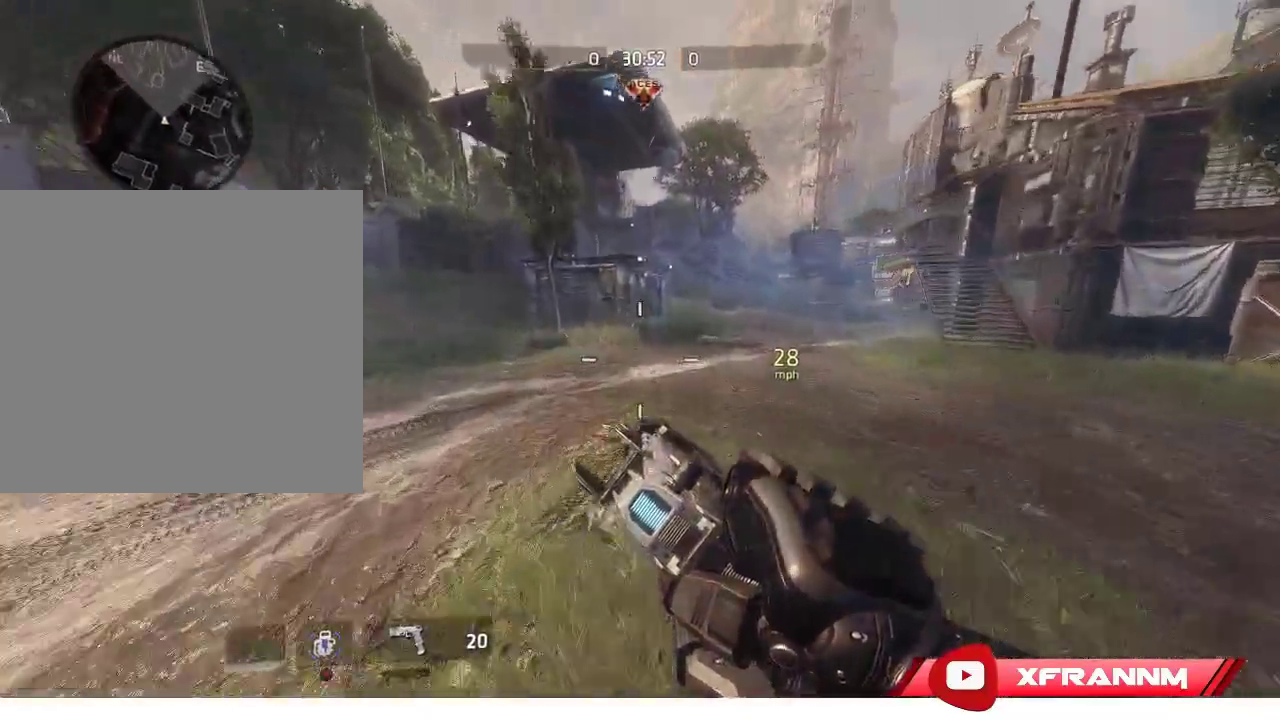
{"buttons": ["R1"], "left_stick": "right", "right_stick": "right", "events": [[383, "L1", "down"], [500, "L1", "up"]]}
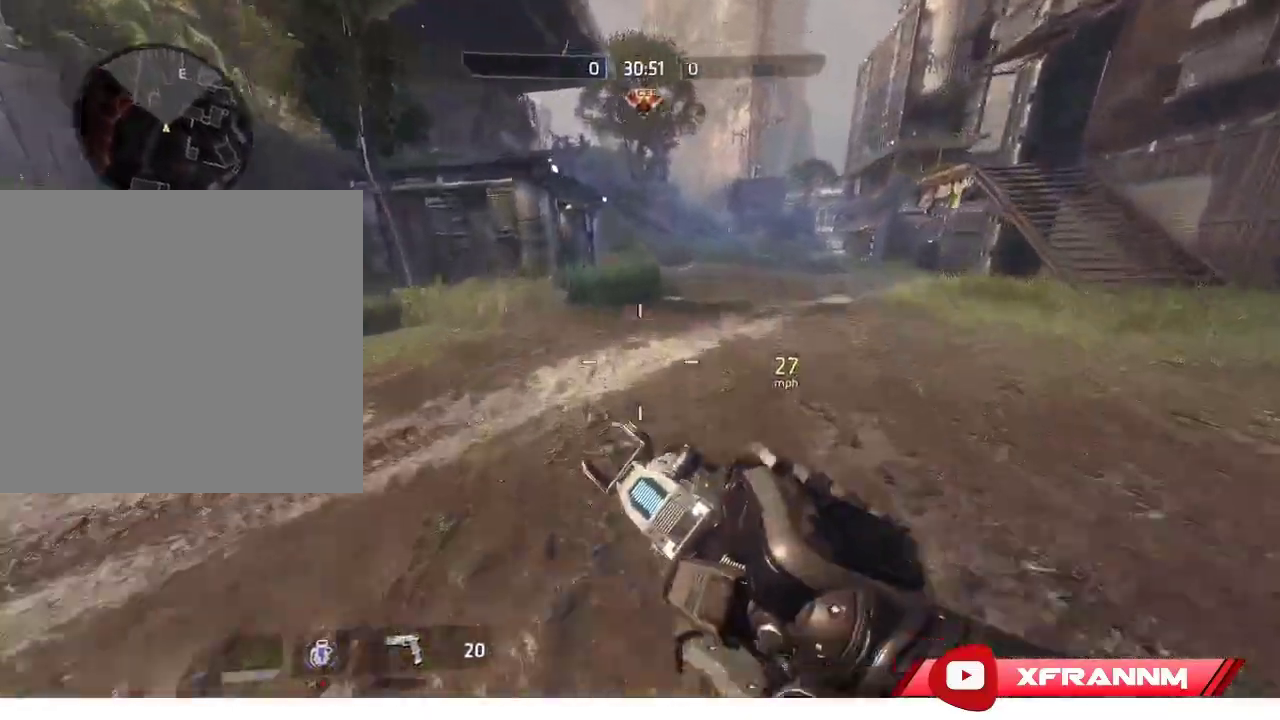
{"buttons": ["R1"], "left_stick": "right", "right_stick": "right", "events": []}
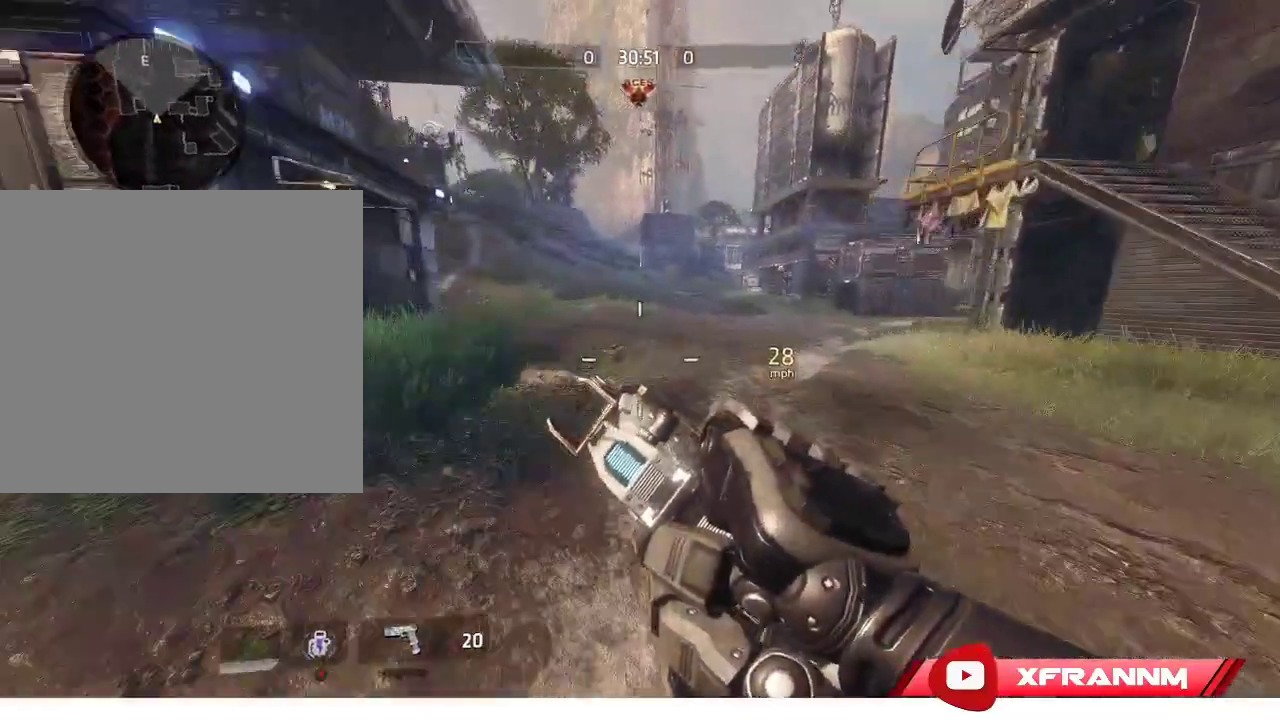
{"buttons": ["R1"], "left_stick": "right", "right_stick": "right", "events": [[217, "L1", "down"], [350, "L1", "up"]]}
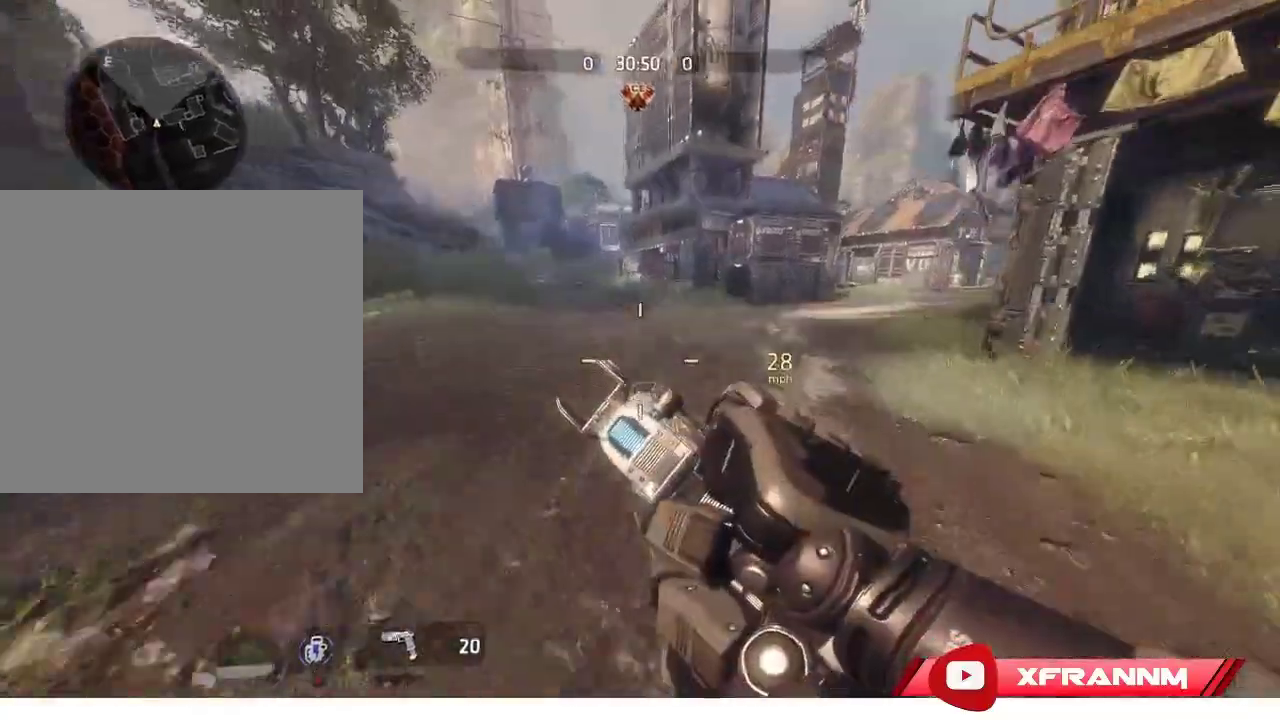
{"buttons": ["R1"], "left_stick": "right", "right_stick": "right", "events": []}
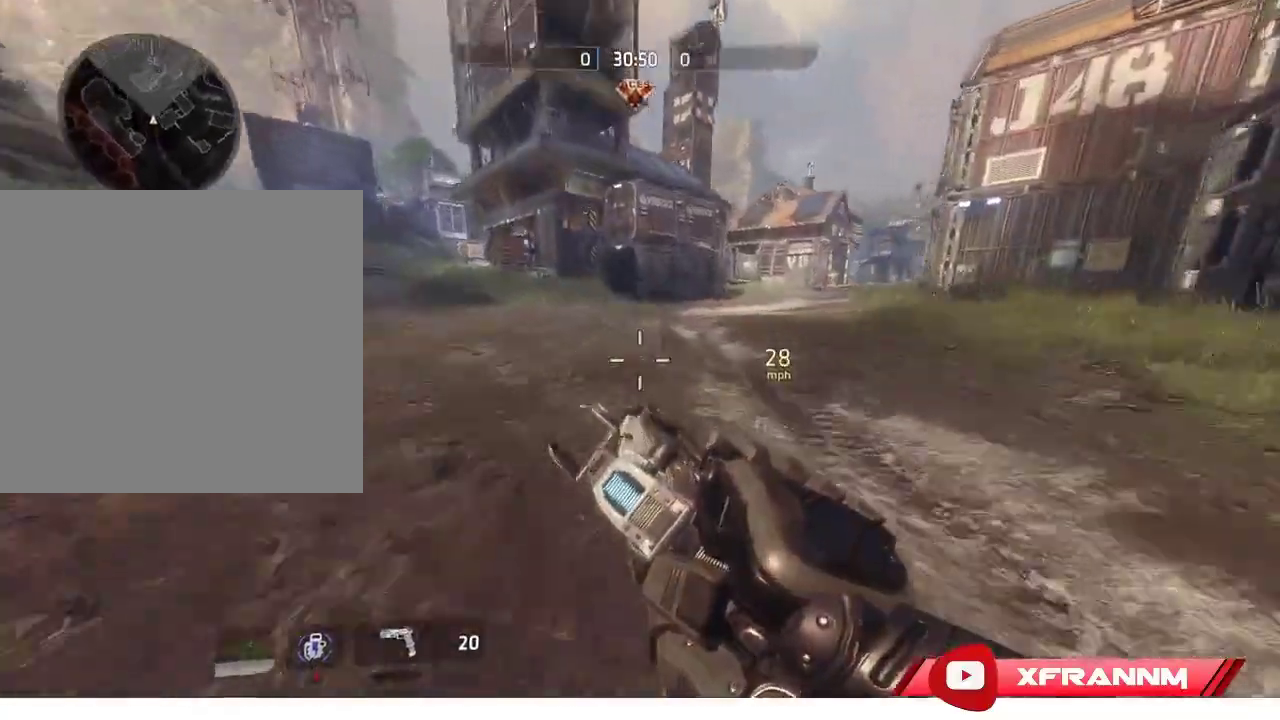
{"buttons": ["R1"], "left_stick": "up-right", "right_stick": "center", "events": [[67, "L1", "down"], [100, "left_stick", "up-right"], [200, "L1", "up"], [200, "right_stick", "center"]]}
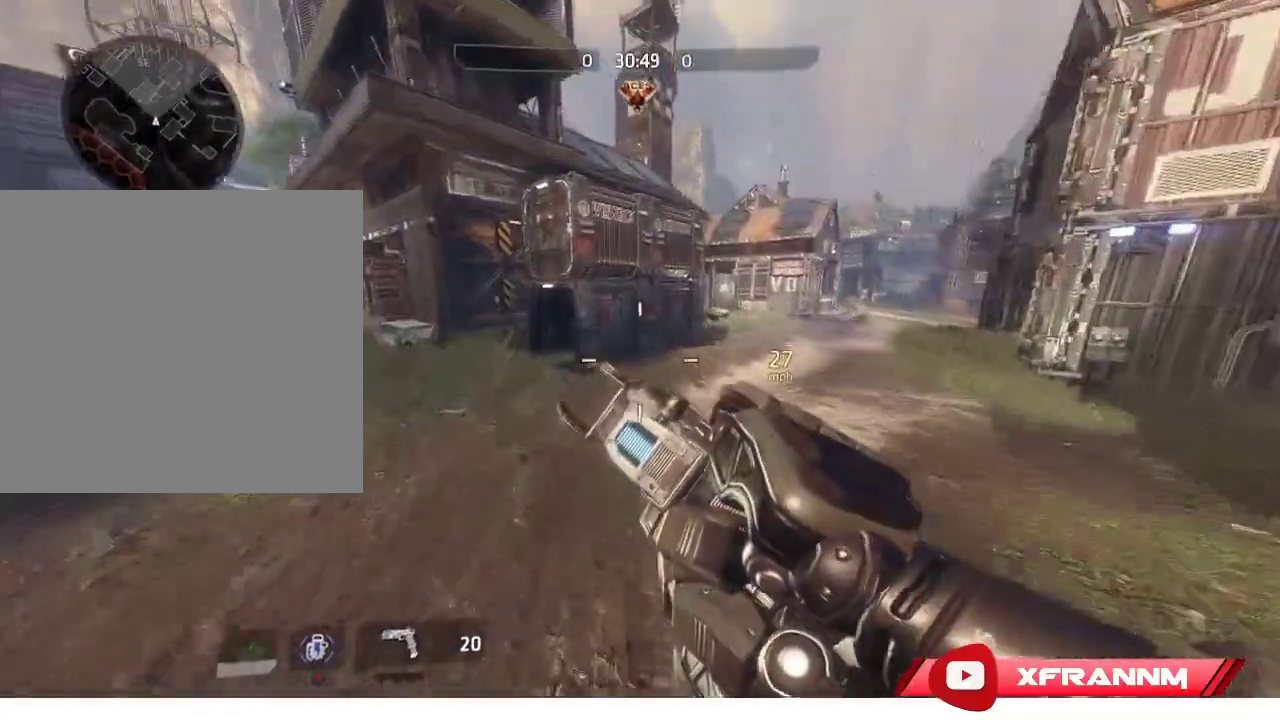
{"buttons": [], "left_stick": "up-right", "right_stick": "right", "events": [[133, "L1", "down"], [267, "L1", "up"], [317, "right_stick", "right"], [333, "R1", "up"]]}
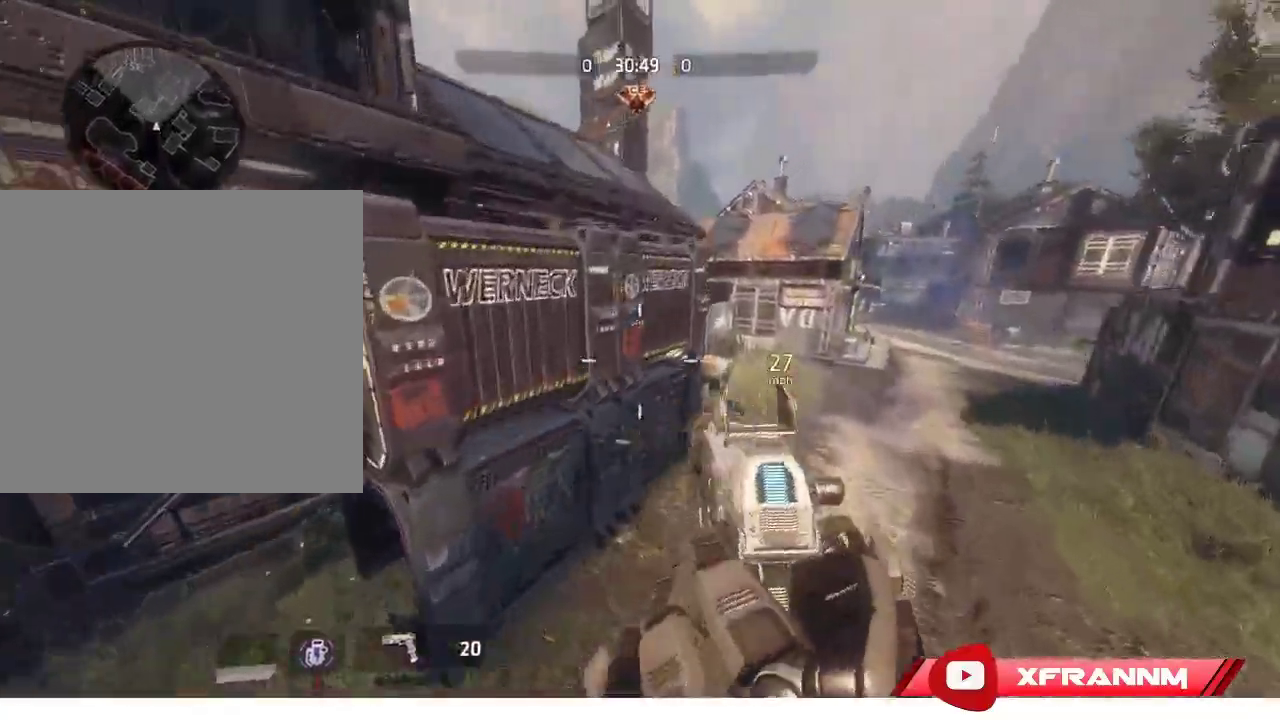
{"buttons": [], "left_stick": "up-right", "right_stick": "right", "events": []}
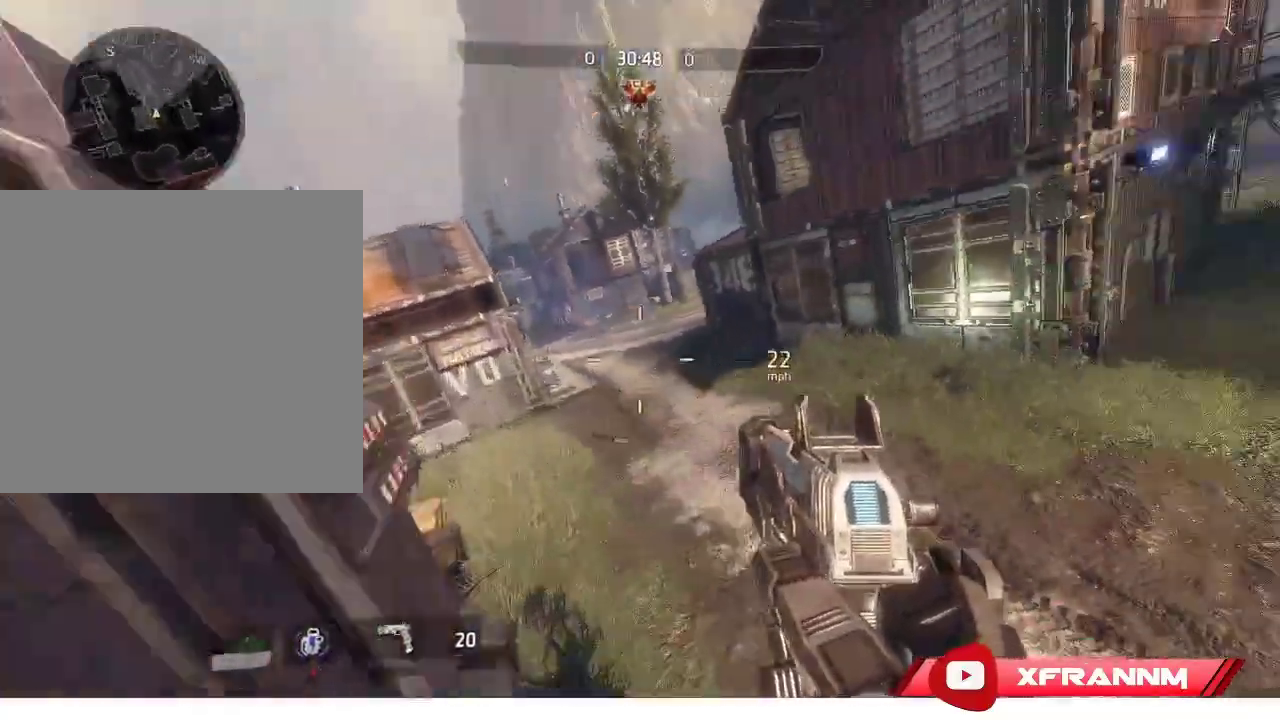
{"buttons": ["L1", "R1"], "left_stick": "up", "right_stick": "right", "events": [[17, "L1", "down"], [100, "left_stick", "up"], [133, "L1", "up"], [467, "L1", "down"], [467, "R1", "down"]]}
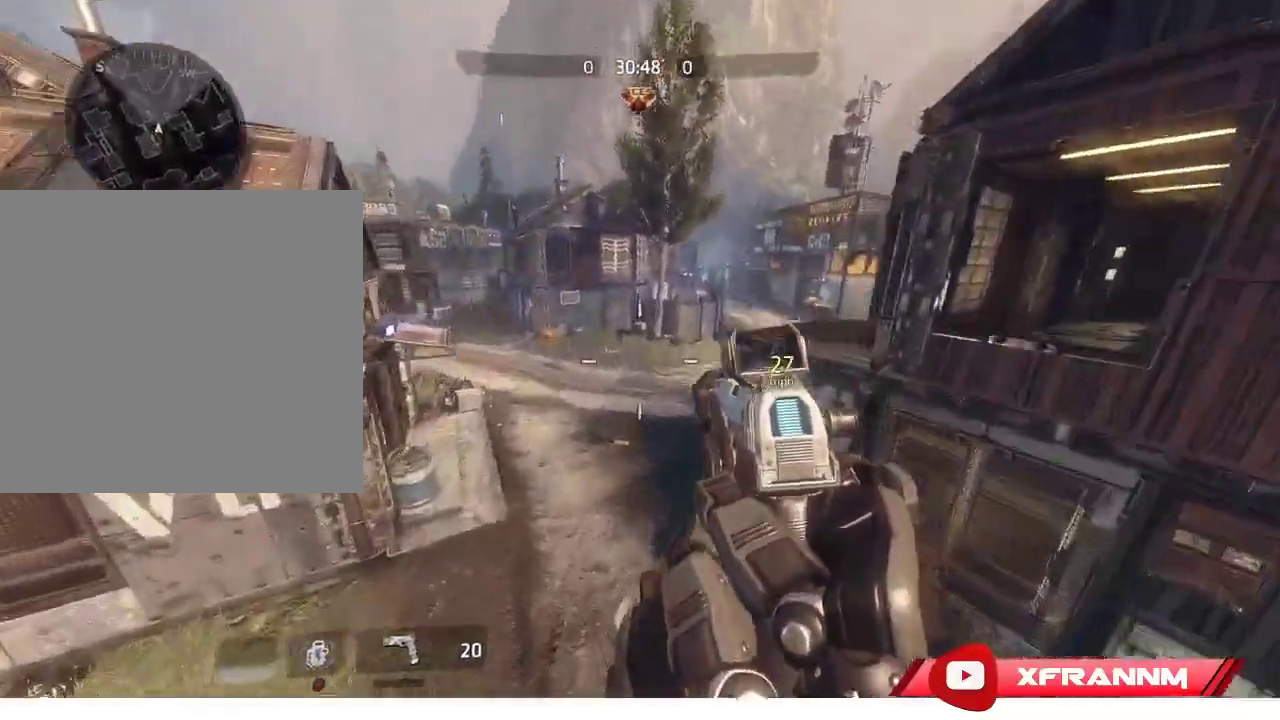
{"buttons": ["R1"], "left_stick": "left", "right_stick": "left", "events": [[117, "L1", "up"], [150, "left_stick", "left"], [167, "right_stick", "center"], [233, "right_stick", "left"]]}
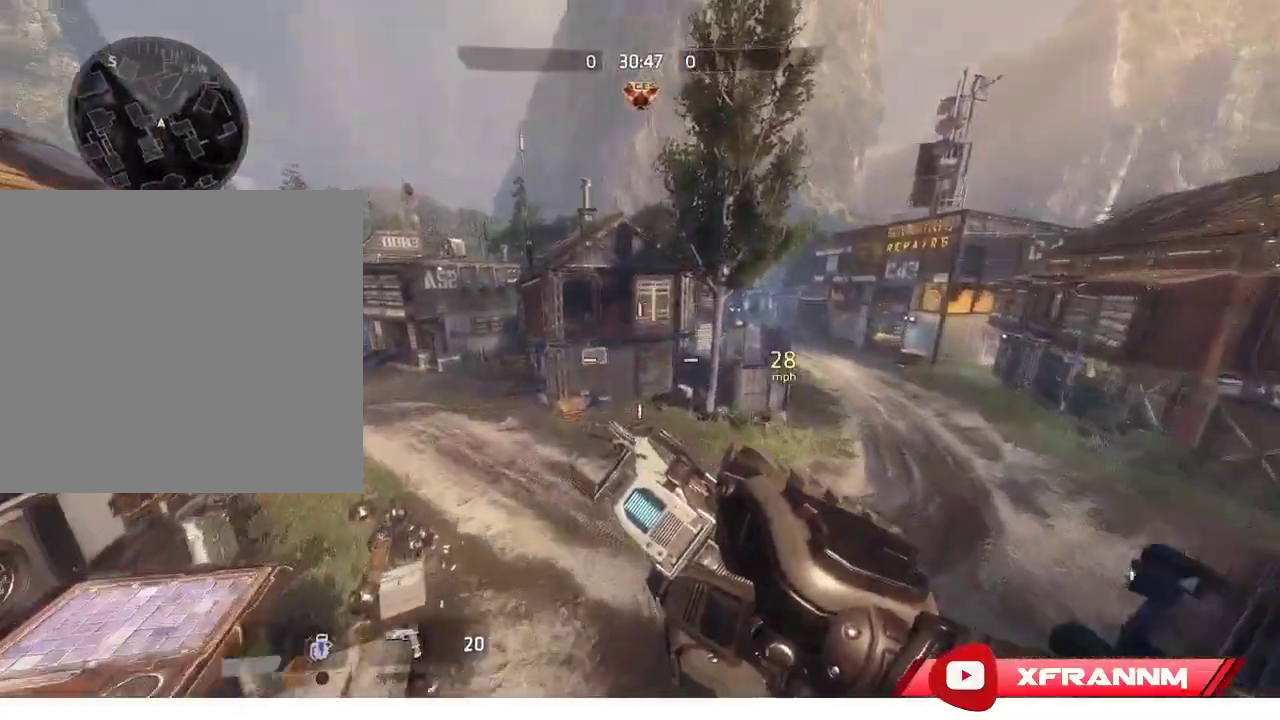
{"buttons": ["R1"], "left_stick": "left", "right_stick": "left", "events": []}
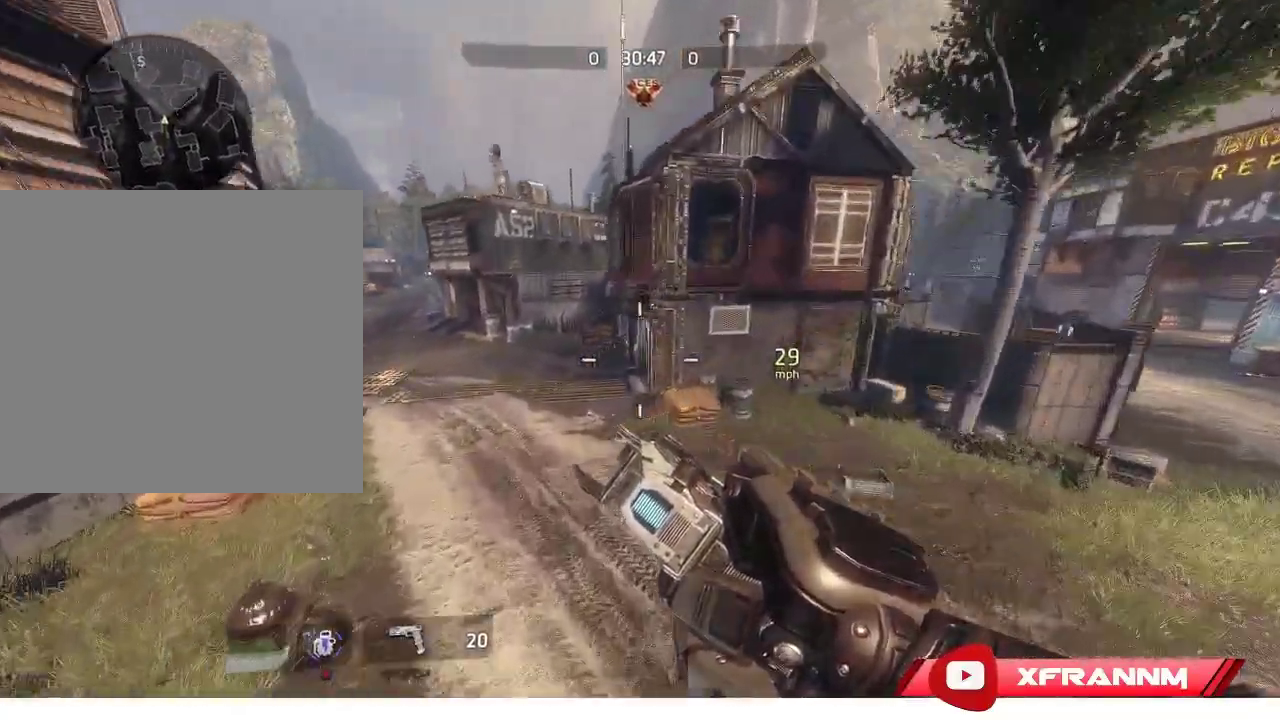
{"buttons": ["L1", "R1"], "left_stick": "left", "right_stick": "left", "events": [[400, "L1", "down"]]}
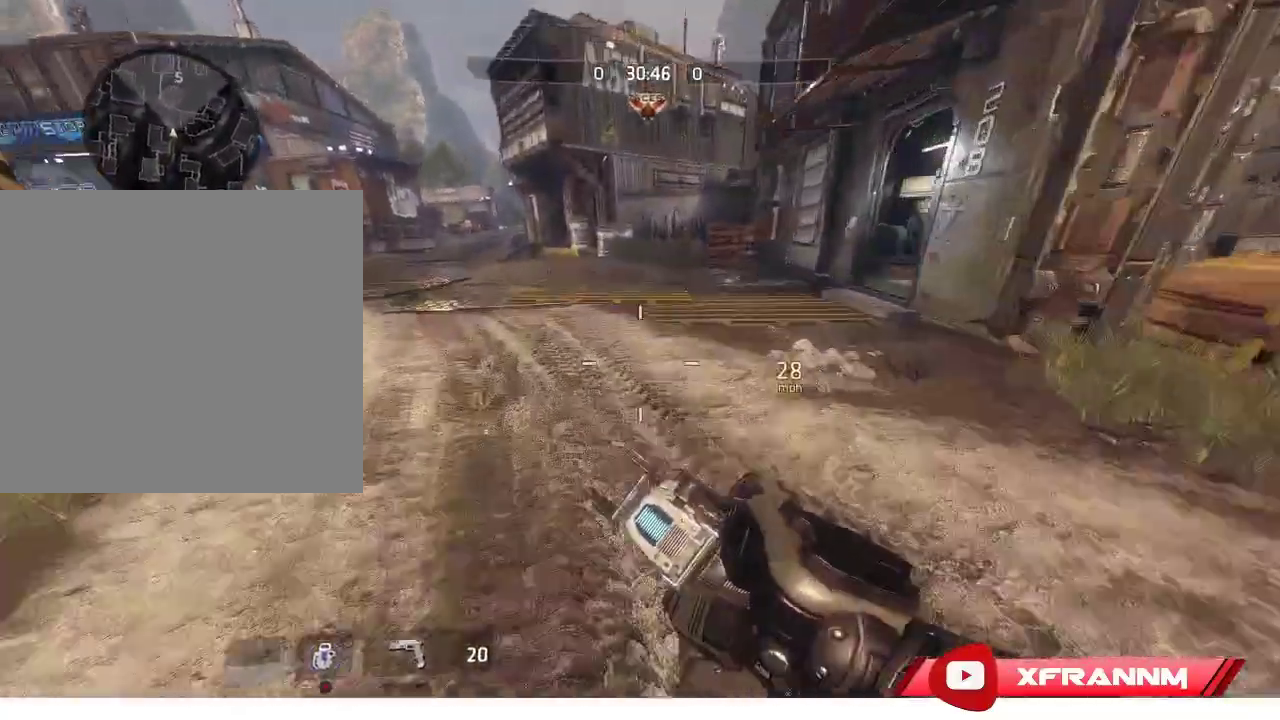
{"buttons": ["R1"], "left_stick": "left", "right_stick": "left", "events": [[33, "L1", "up"]]}
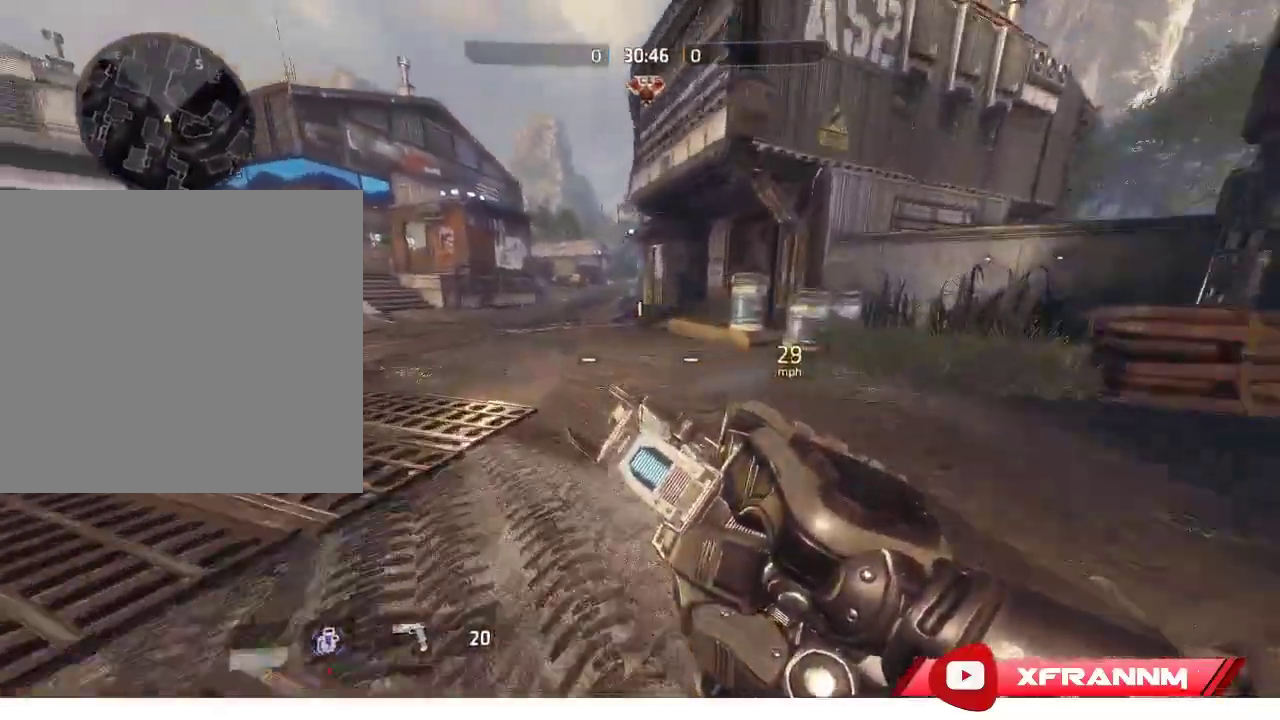
{"buttons": ["R1"], "left_stick": "left", "right_stick": "left", "events": [[250, "L1", "down"], [400, "L1", "up"]]}
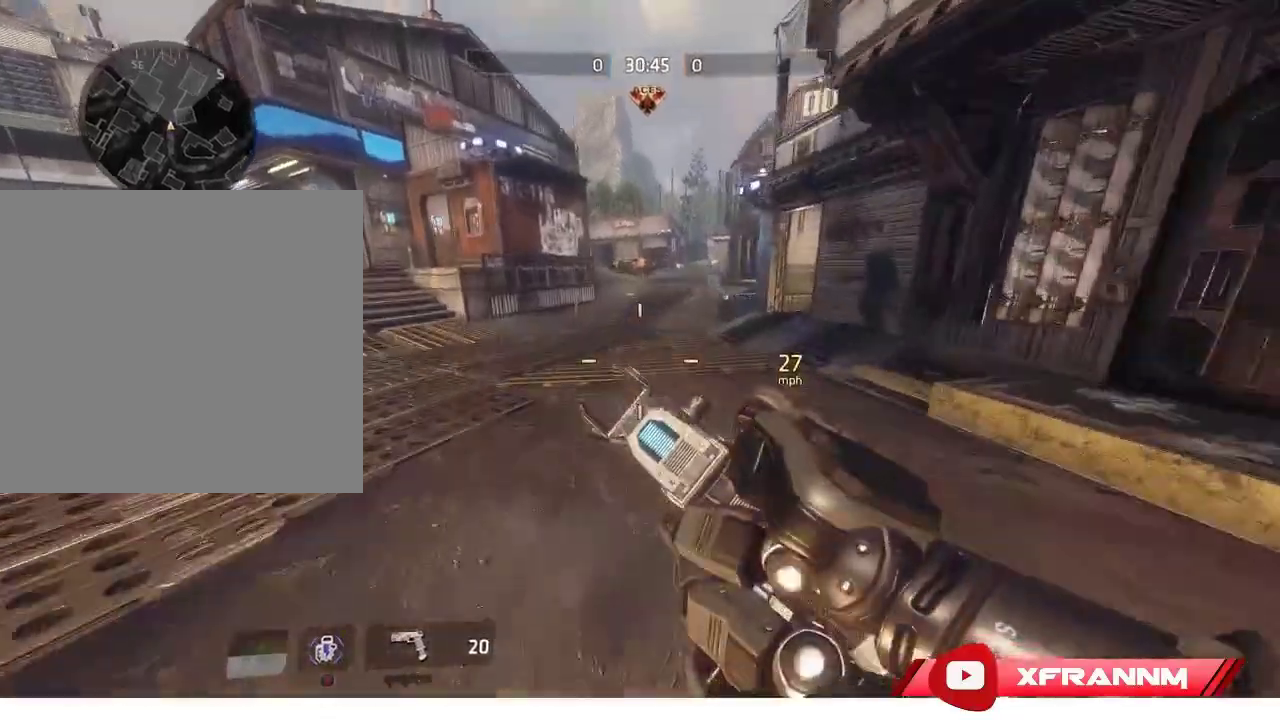
{"buttons": ["L1", "R1"], "left_stick": "up", "right_stick": "left", "events": [[150, "left_stick", "up"], [383, "L1", "down"]]}
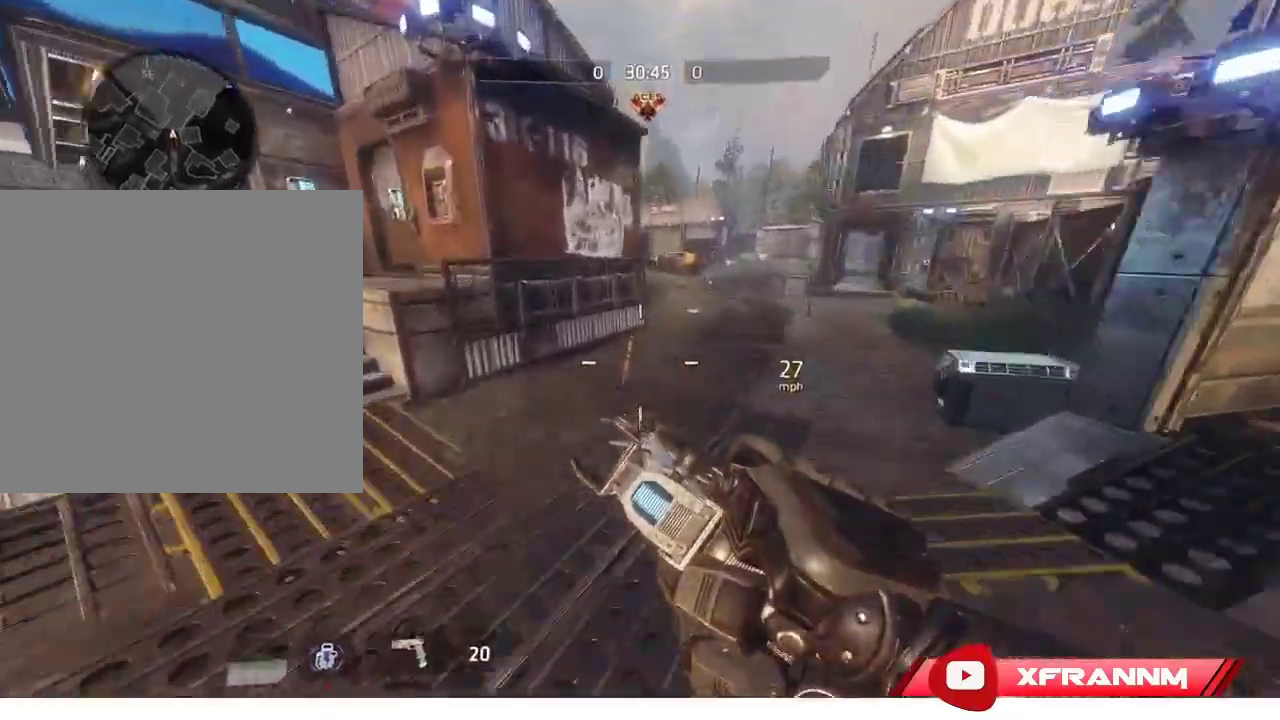
{"buttons": [], "left_stick": "up", "right_stick": "right", "events": [[67, "L1", "up"], [83, "R1", "up"], [283, "right_stick", "right"]]}
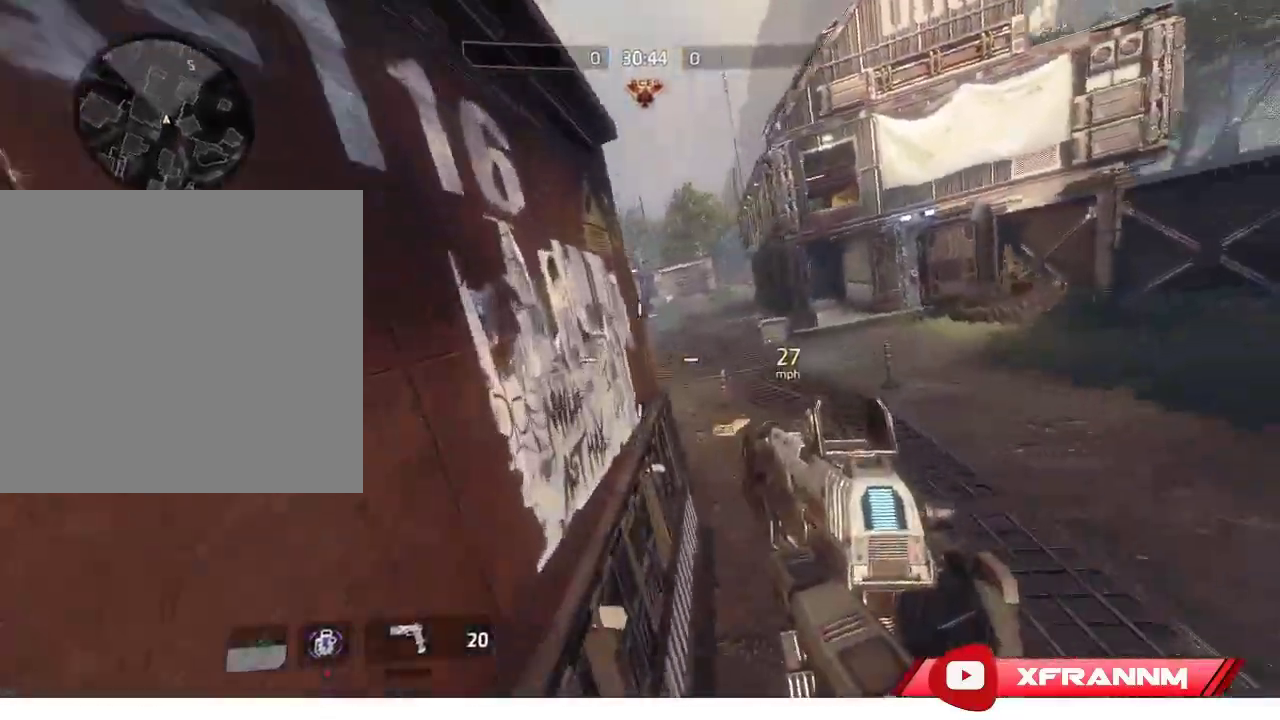
{"buttons": ["R1"], "left_stick": "right", "right_stick": "right", "events": [[100, "L1", "down"], [200, "left_stick", "up-right"], [217, "R1", "down"], [283, "L1", "up"], [300, "left_stick", "right"]]}
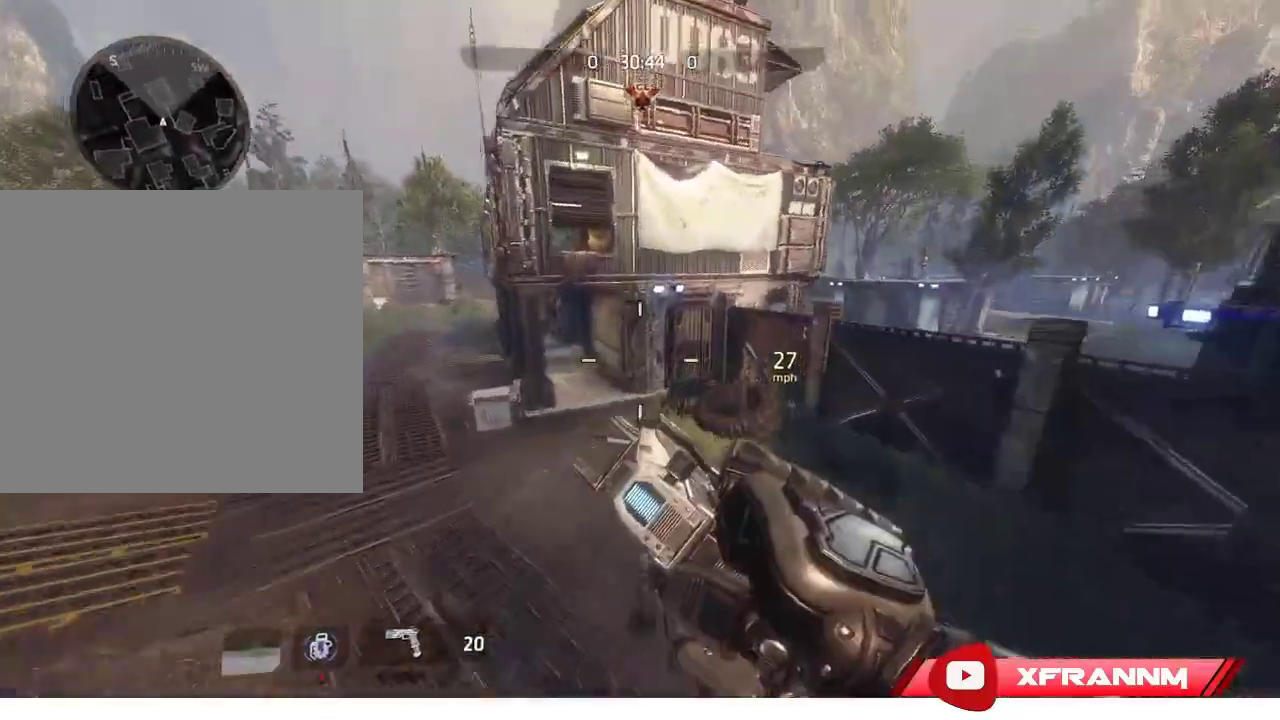
{"buttons": ["L1", "R1"], "left_stick": "up-right", "right_stick": "up-right", "events": [[300, "left_stick", "up-right"], [367, "L1", "down"], [367, "right_stick", "up-right"]]}
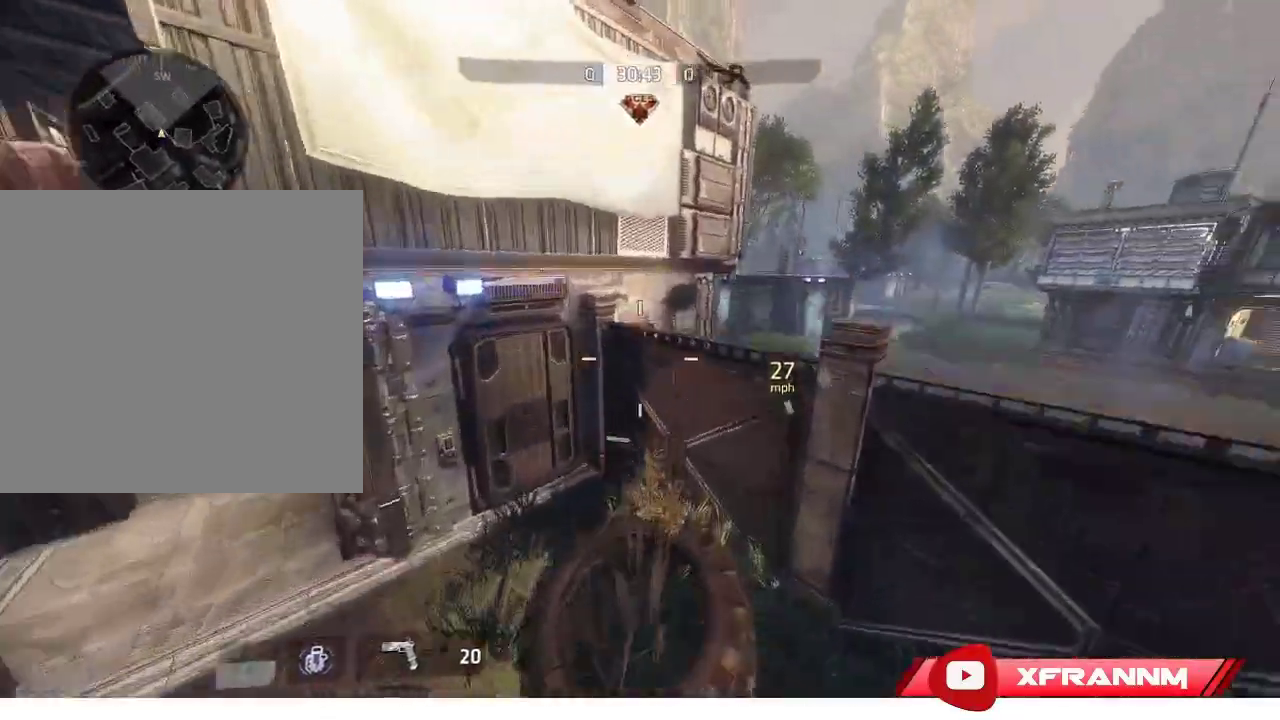
{"buttons": ["R1"], "left_stick": "right", "right_stick": "right", "events": [[17, "L1", "up"], [17, "left_stick", "right"], [117, "right_stick", "right"]]}
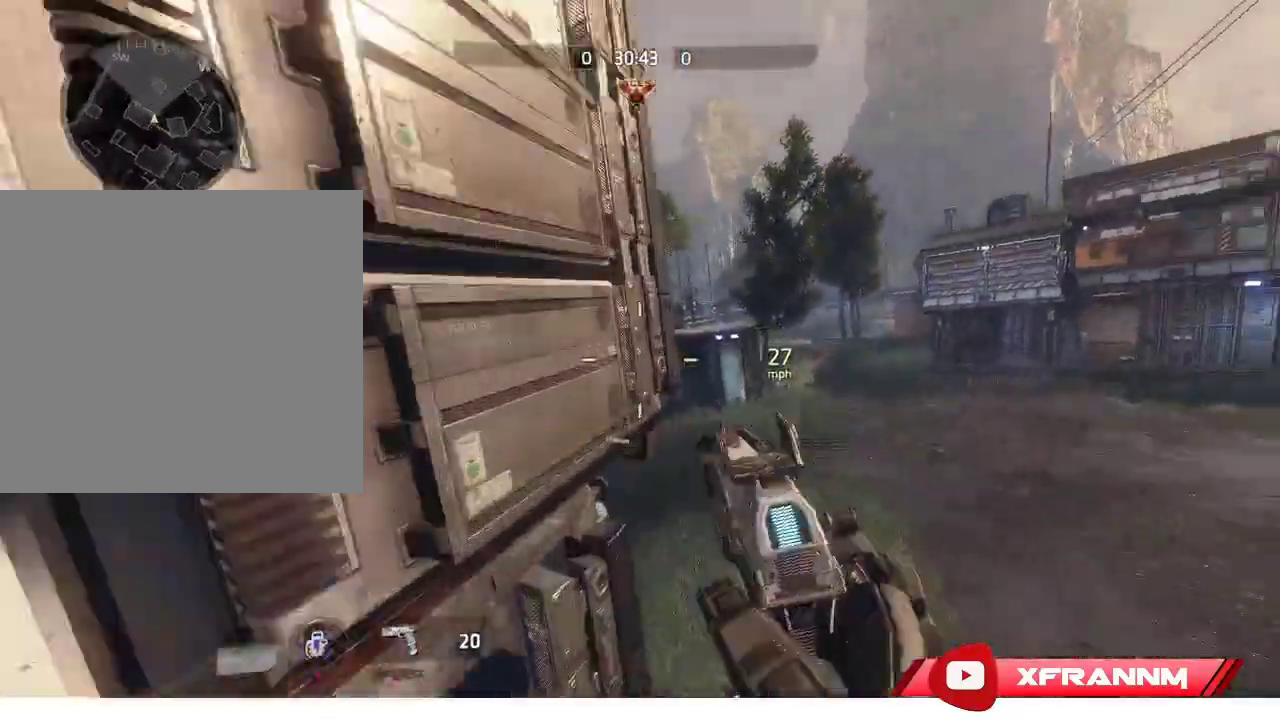
{"buttons": ["R1"], "left_stick": "up-right", "right_stick": "right", "events": [[317, "left_stick", "up-right"]]}
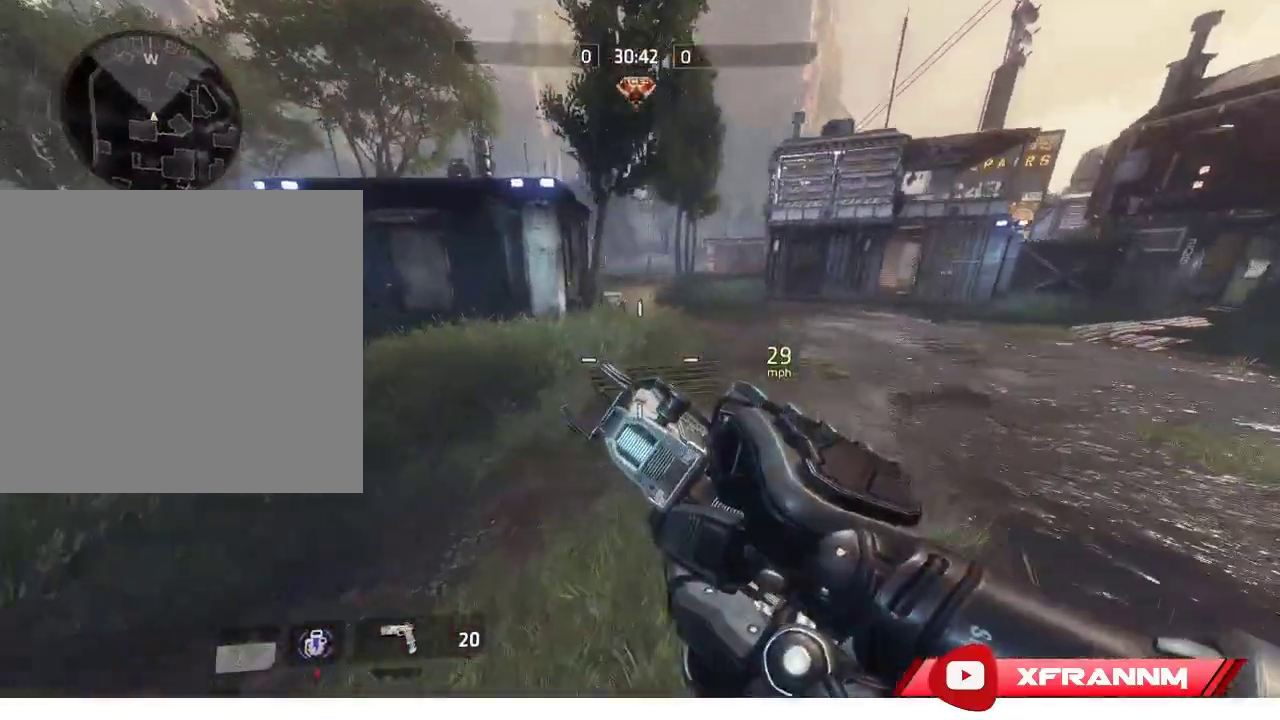
{"buttons": ["R1"], "left_stick": "right", "right_stick": "right", "events": [[83, "right_stick", "center"], [167, "L1", "down"], [250, "right_stick", "up"], [333, "right_stick", "center"], [367, "L1", "up"], [433, "left_stick", "right"], [483, "right_stick", "right"]]}
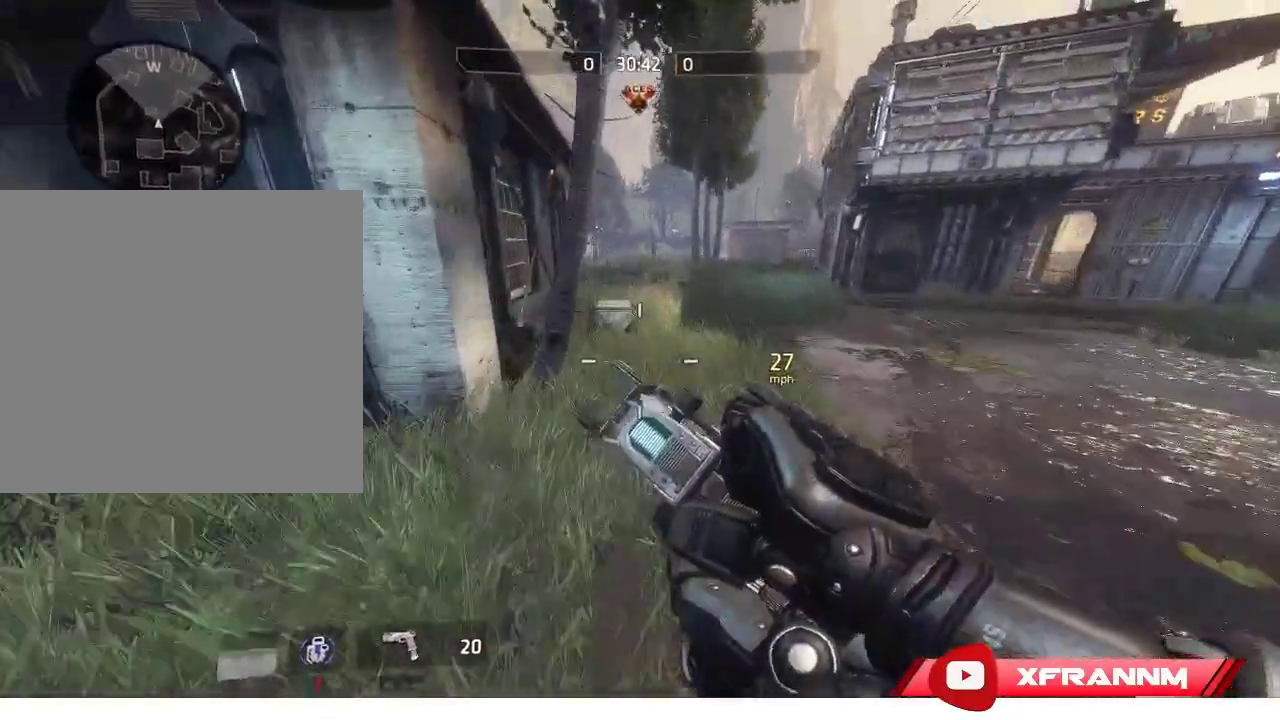
{"buttons": ["R1"], "left_stick": "right", "right_stick": "right", "events": []}